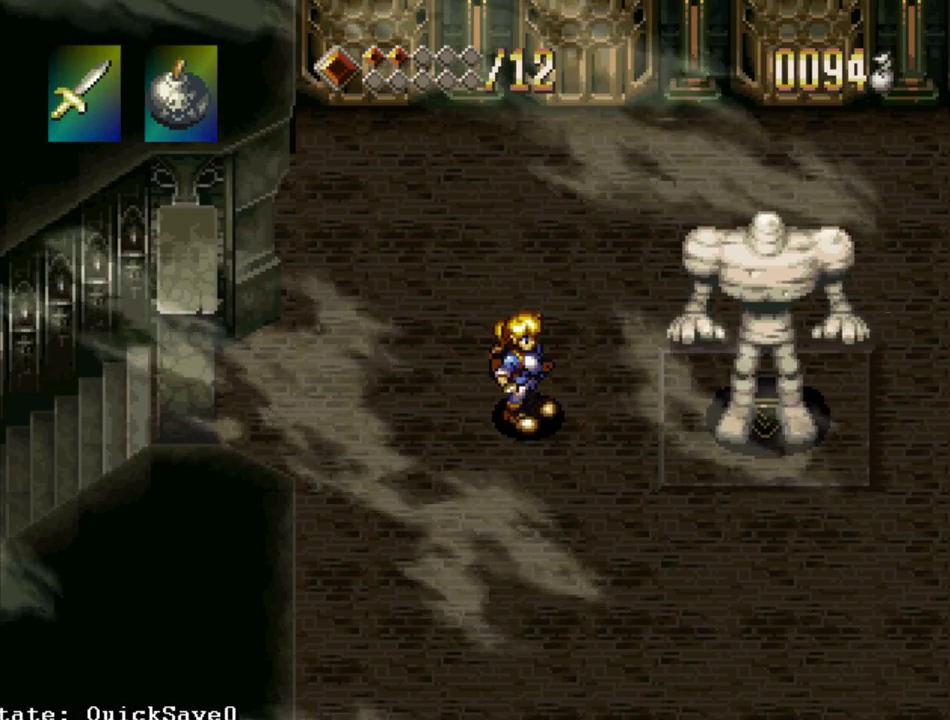
Gameplay with a controller (PlayStation layout); each line is a JSON object with the inputs held at the frame after it. "events" lists button and stick changes between this image and that frame as [ms after this image, input, new state], when the widget could be followed in between. Not read: L3 R3.
{"buttons": ["CROSS", "DPAD_RIGHT"], "events": [[383, "DPAD_RIGHT", "down"], [500, "CROSS", "down"]]}
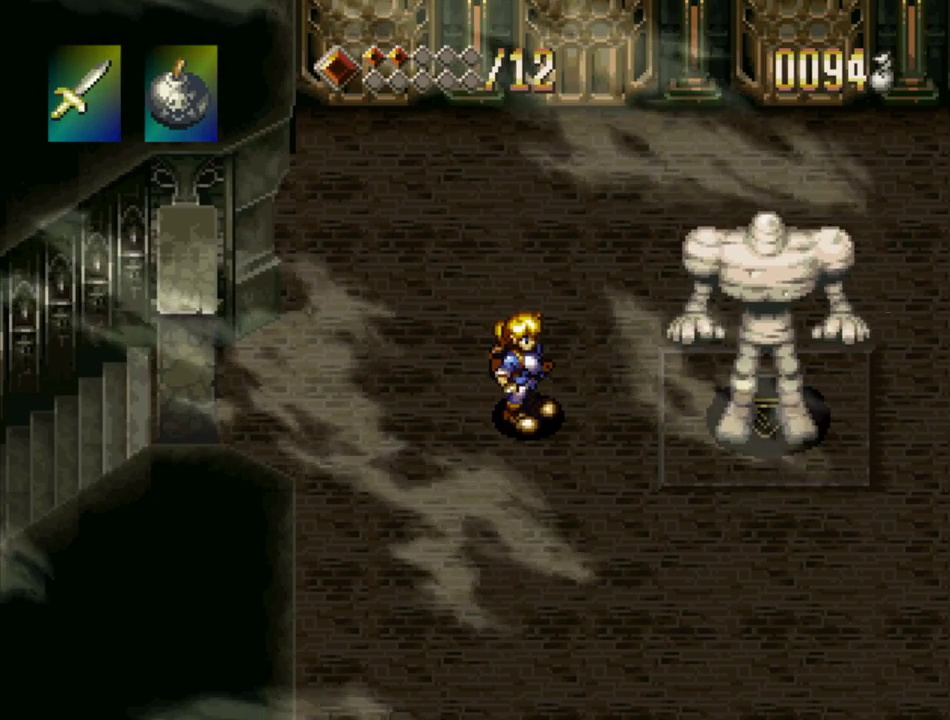
{"buttons": ["CROSS", "SQUARE", "DPAD_DOWN", "DPAD_RIGHT"], "events": [[67, "SQUARE", "down"], [167, "CROSS", "up"], [200, "SQUARE", "up"], [300, "DPAD_RIGHT", "up"], [400, "CROSS", "down"], [450, "DPAD_RIGHT", "down"], [483, "DPAD_DOWN", "down"], [483, "SQUARE", "down"]]}
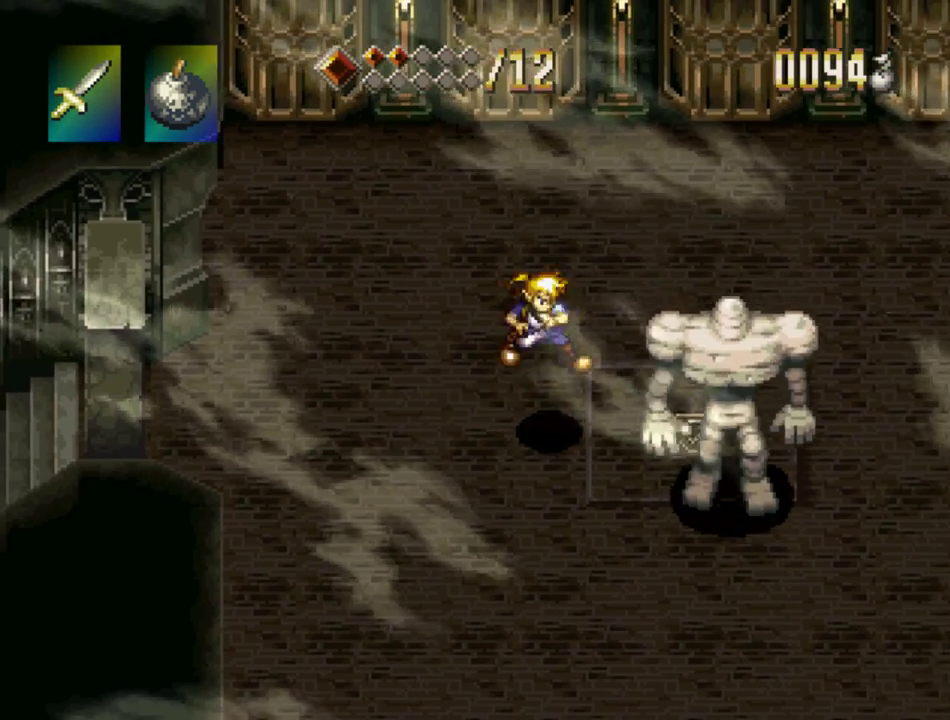
{"buttons": ["DPAD_DOWN", "DPAD_RIGHT"], "events": [[67, "CROSS", "up"], [100, "SQUARE", "up"], [150, "DPAD_RIGHT", "up"], [250, "DPAD_LEFT", "down"], [500, "DPAD_LEFT", "up"], [500, "DPAD_RIGHT", "down"]]}
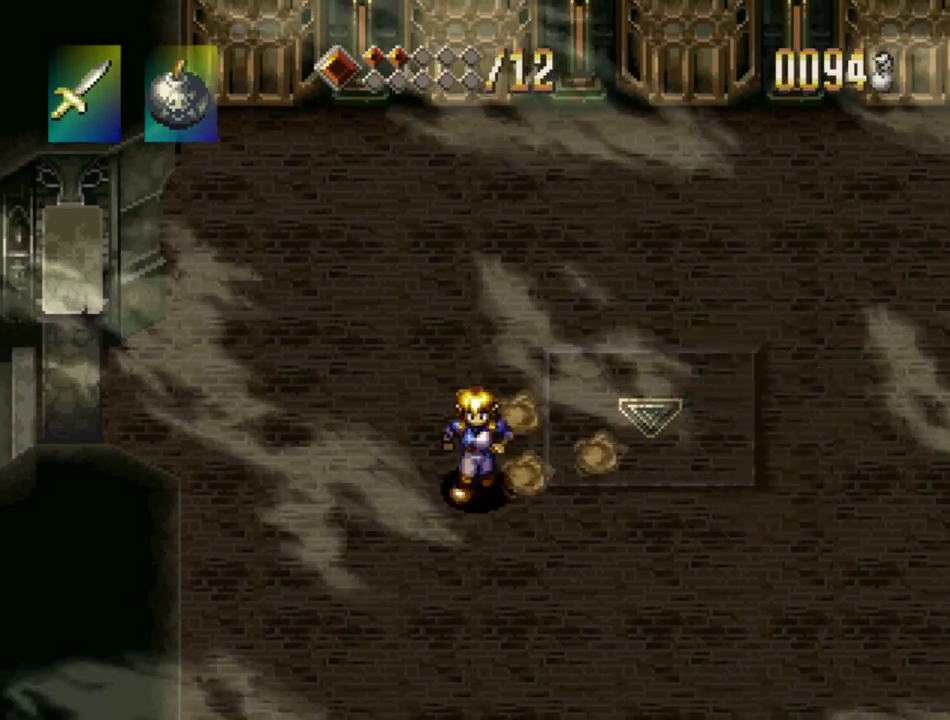
{"buttons": [], "events": [[100, "DPAD_DOWN", "up"], [117, "DPAD_RIGHT", "up"], [133, "CROSS", "down"], [183, "CIRCLE", "down"], [200, "CROSS", "up"], [250, "CIRCLE", "up"]]}
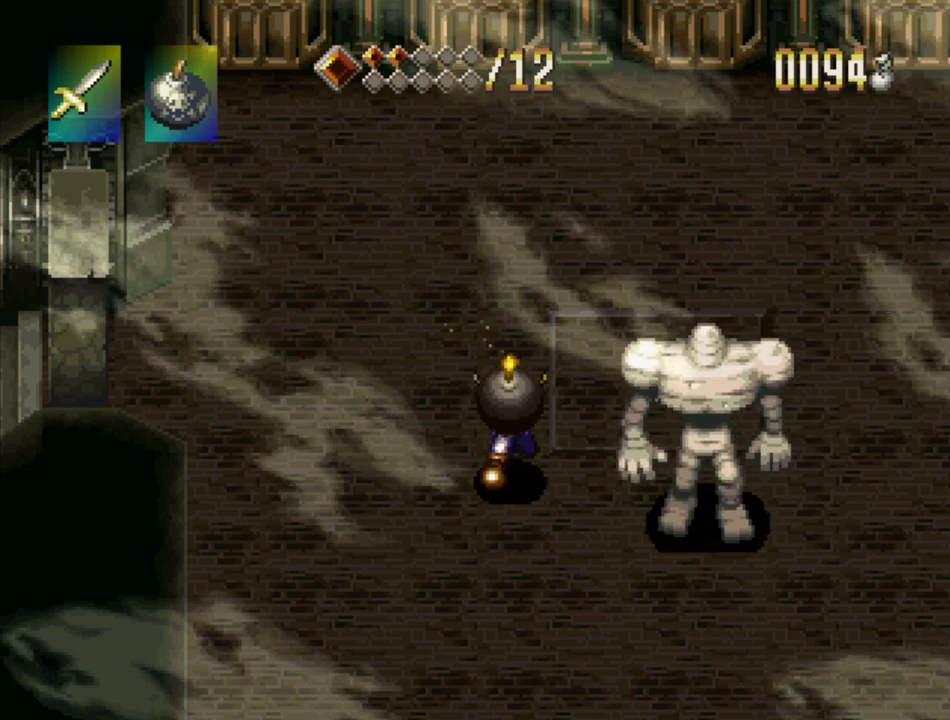
{"buttons": ["DPAD_DOWN"], "events": [[33, "DPAD_DOWN", "down"], [33, "DPAD_LEFT", "down"], [433, "DPAD_LEFT", "up"]]}
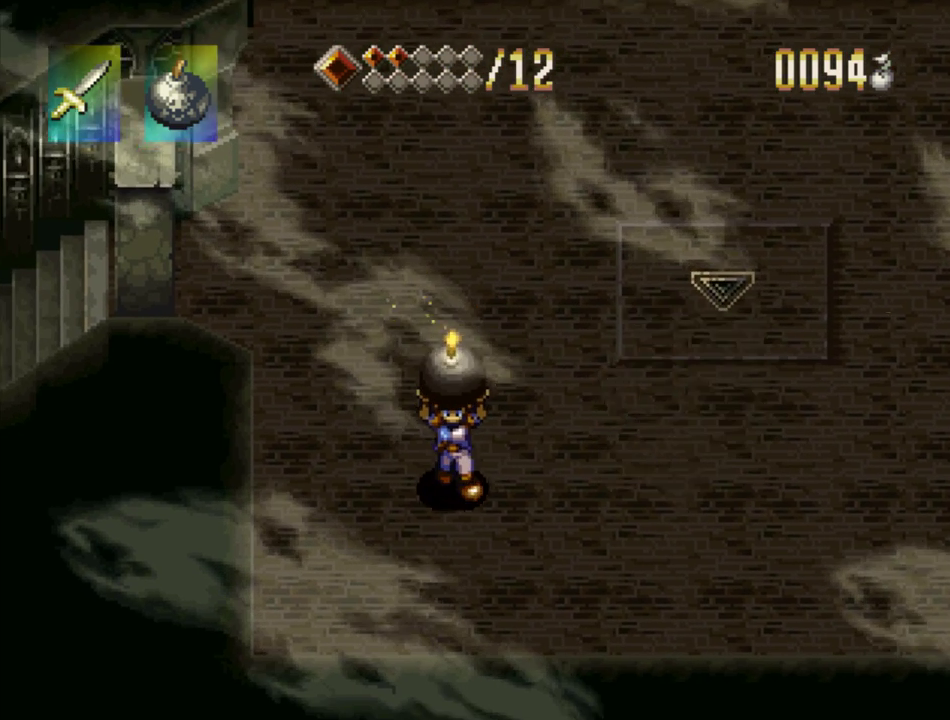
{"buttons": ["DPAD_DOWN", "DPAD_LEFT"], "events": [[483, "DPAD_LEFT", "down"]]}
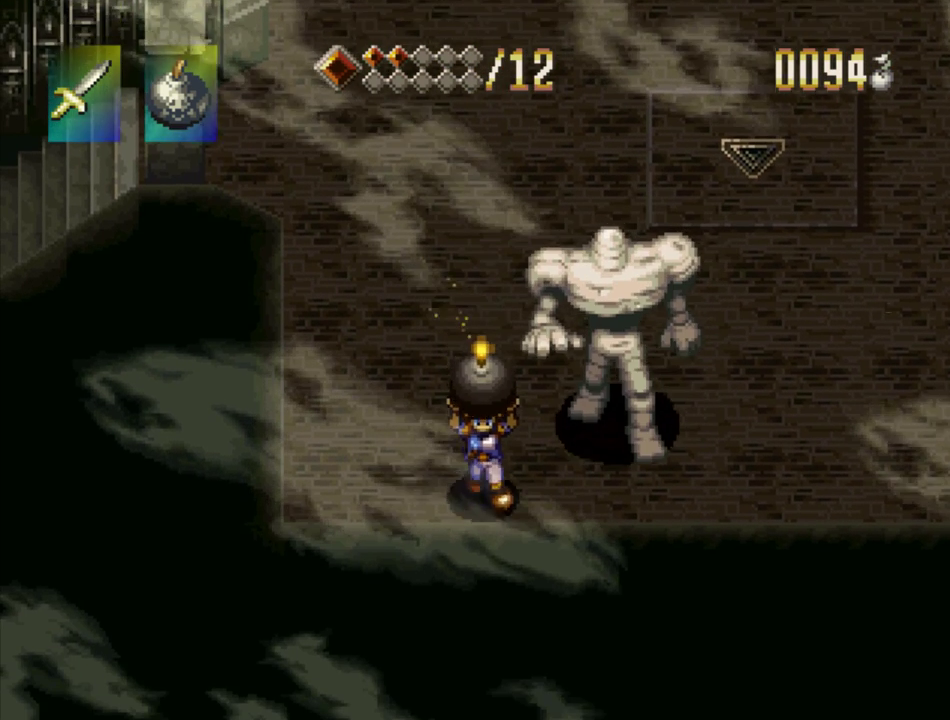
{"buttons": ["DPAD_DOWN"], "events": [[117, "DPAD_LEFT", "up"], [167, "DPAD_RIGHT", "down"], [233, "DPAD_DOWN", "up"], [267, "DPAD_RIGHT", "up"], [417, "DPAD_DOWN", "down"], [417, "DPAD_RIGHT", "down"], [467, "DPAD_RIGHT", "up"]]}
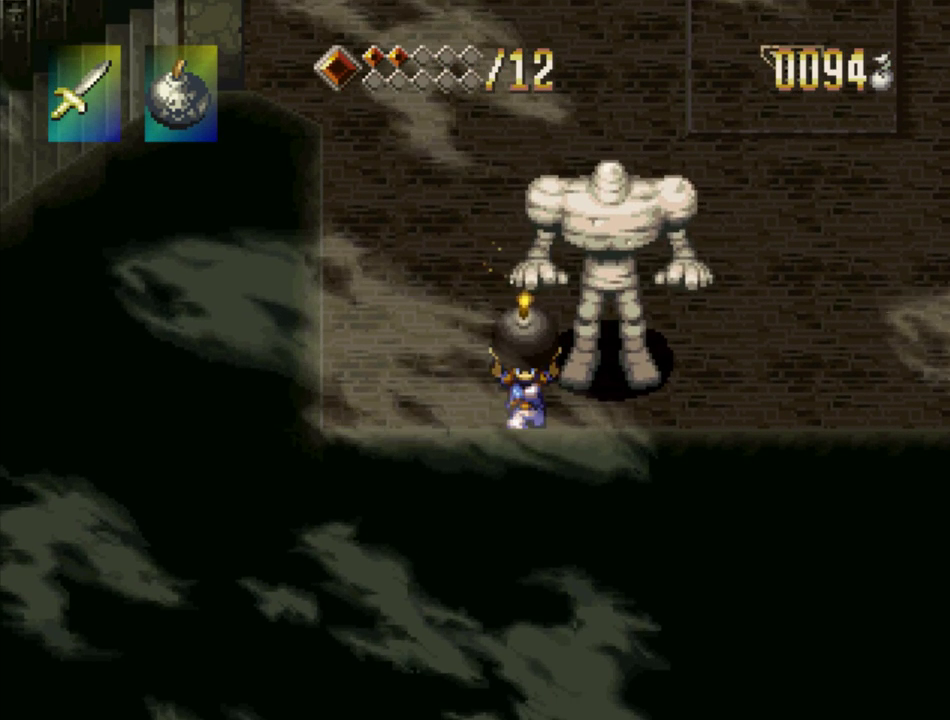
{"buttons": [], "events": [[133, "DPAD_DOWN", "up"], [217, "DPAD_LEFT", "down"], [333, "DPAD_LEFT", "up"], [400, "DPAD_RIGHT", "down"], [467, "DPAD_RIGHT", "up"]]}
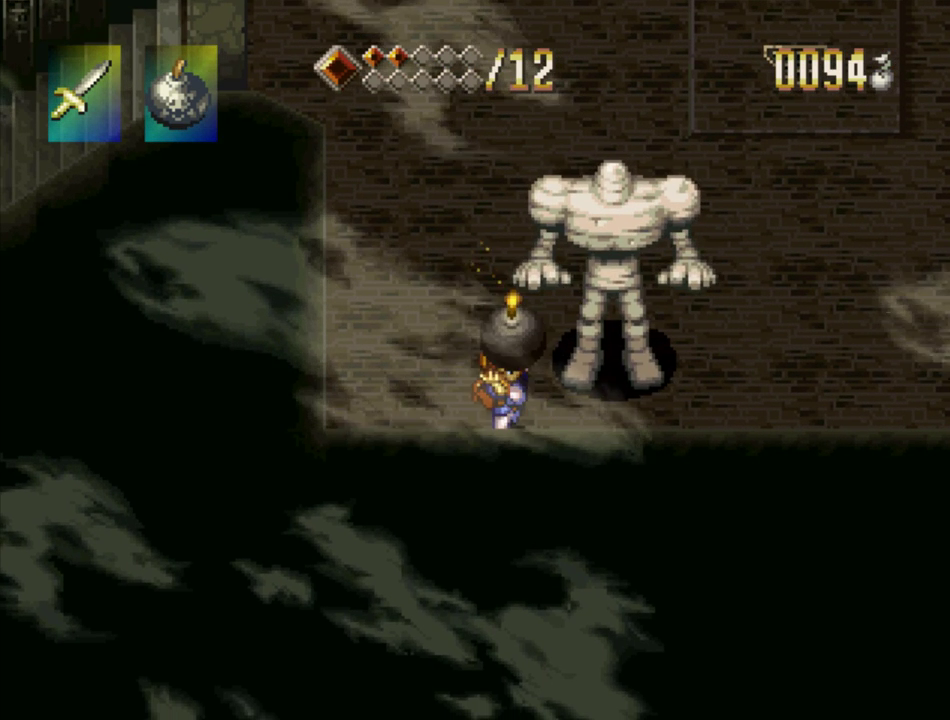
{"buttons": [], "events": [[167, "DPAD_UP", "down"], [250, "DPAD_UP", "up"]]}
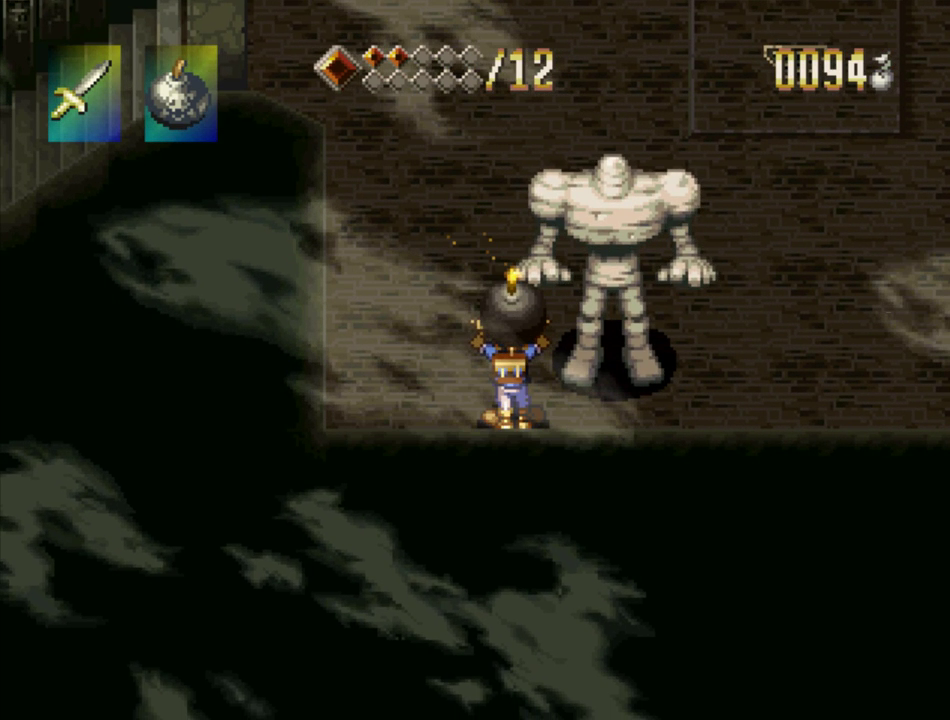
{"buttons": [], "events": []}
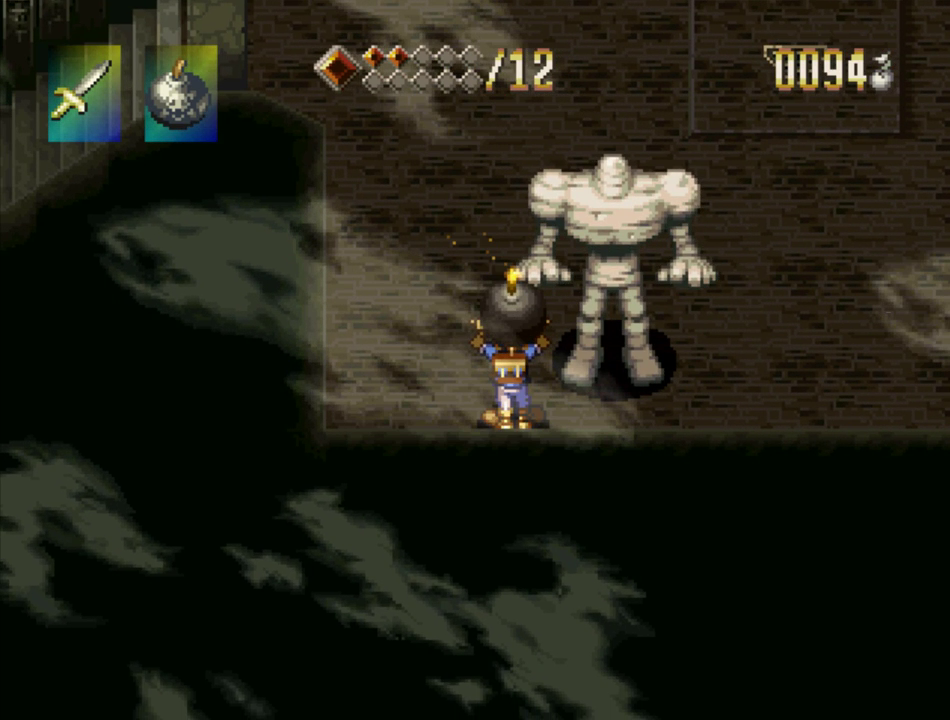
{"buttons": ["SQUARE"], "events": [[350, "SQUARE", "down"]]}
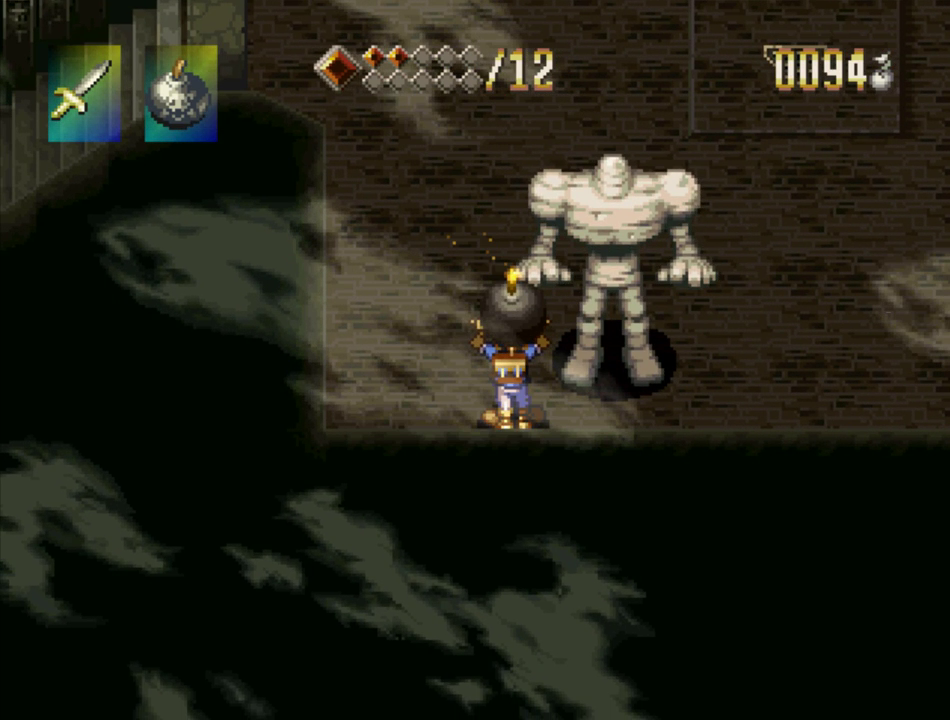
{"buttons": ["SQUARE"], "events": []}
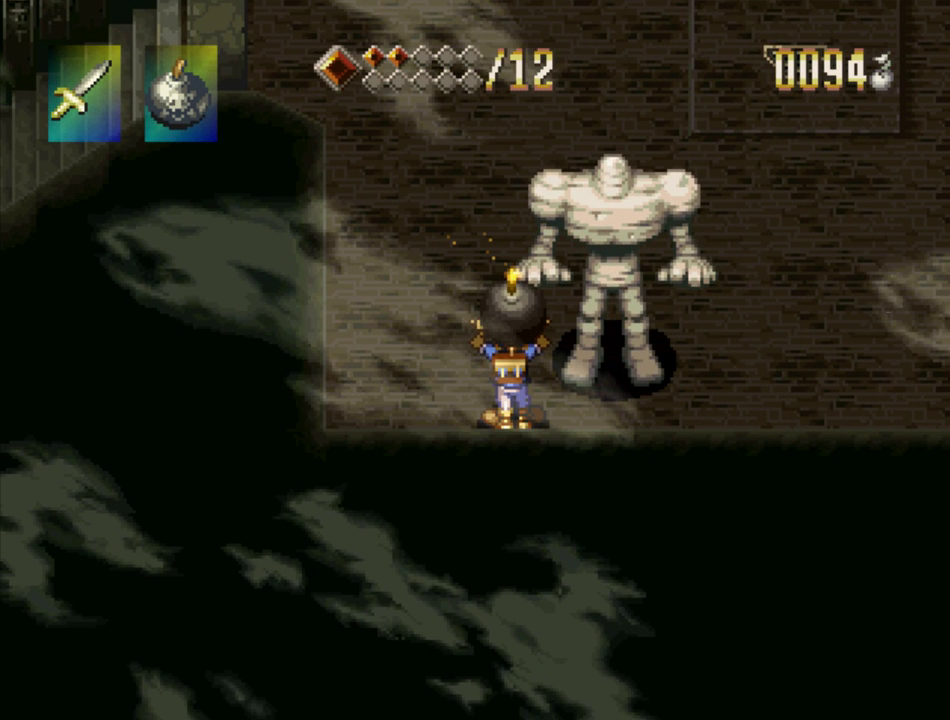
{"buttons": ["SQUARE"], "events": []}
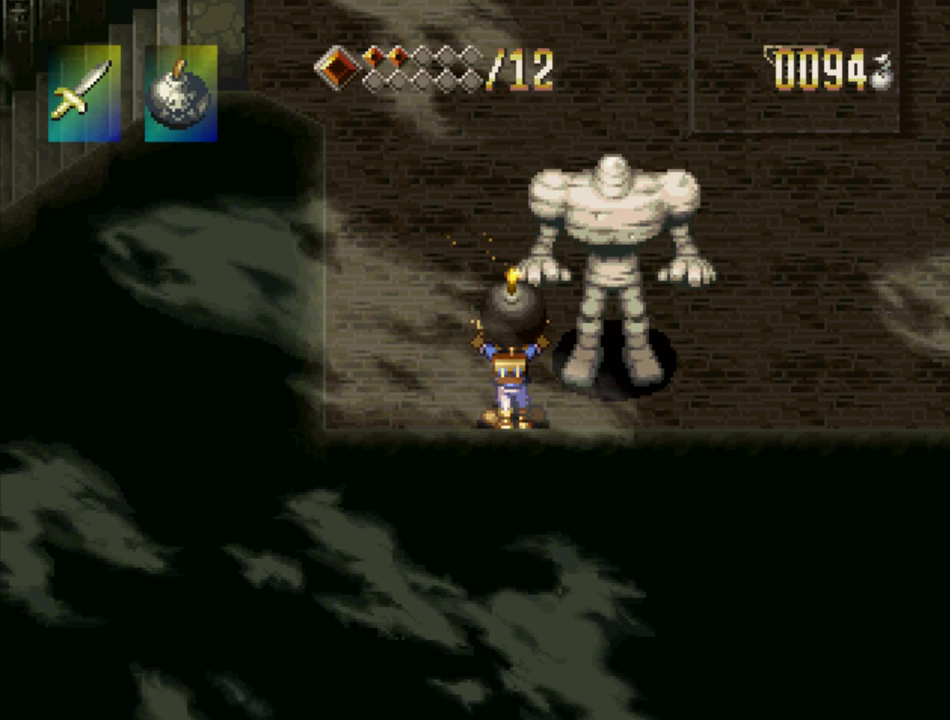
{"buttons": ["SQUARE"], "events": []}
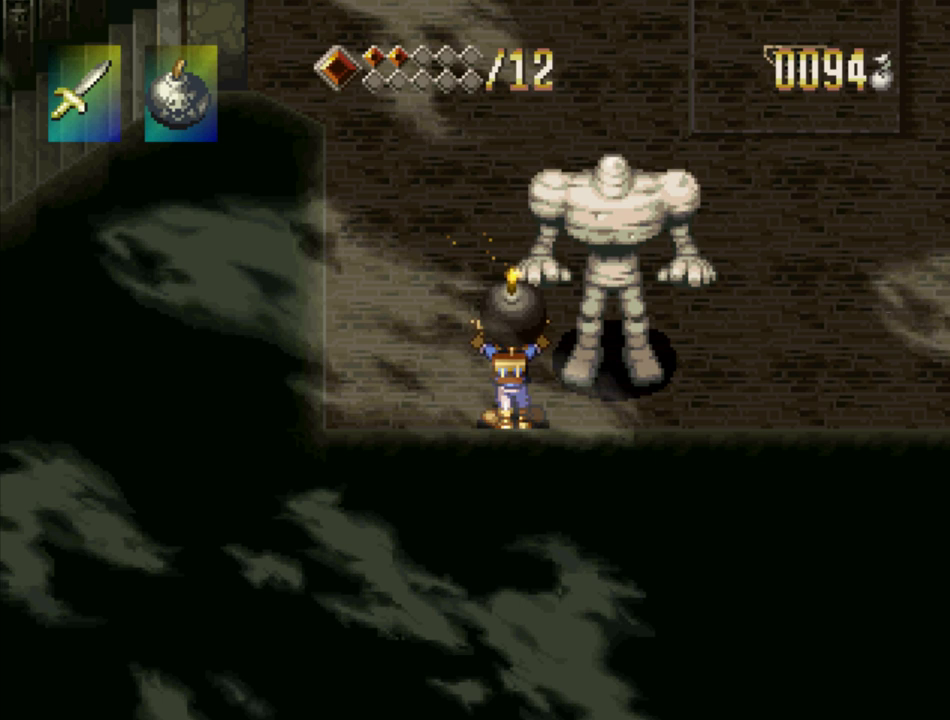
{"buttons": ["SQUARE"], "events": []}
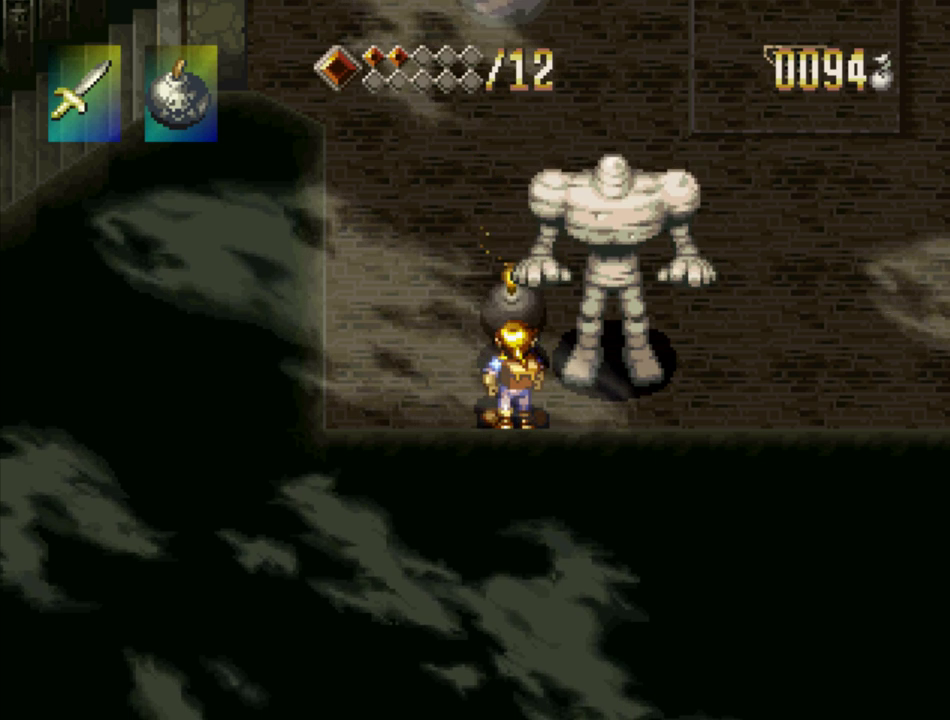
{"buttons": [], "events": [[50, "SQUARE", "up"]]}
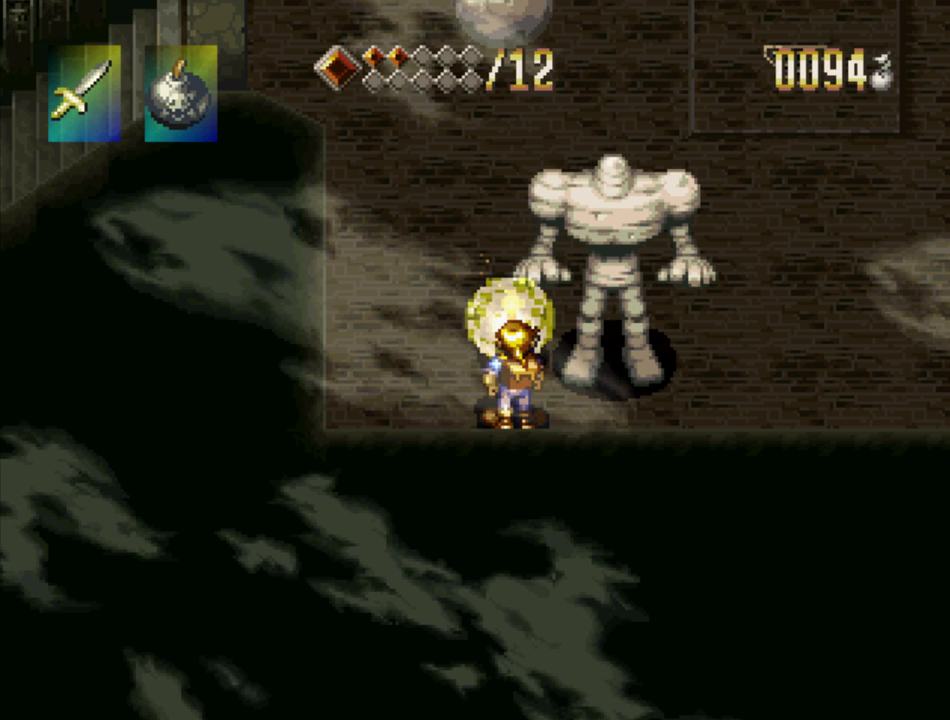
{"buttons": [], "events": []}
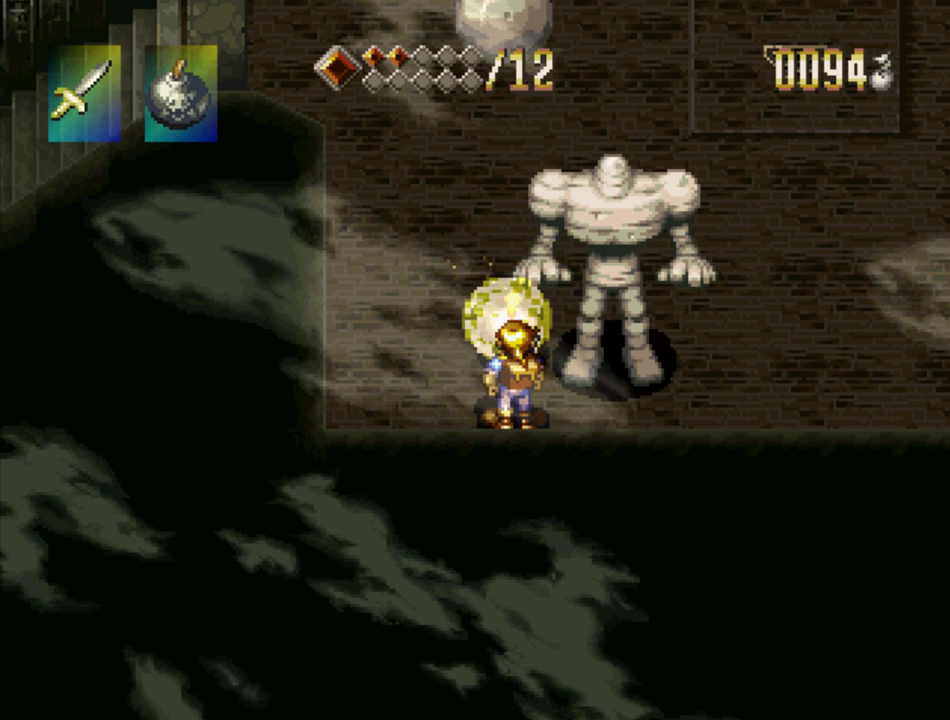
{"buttons": [], "events": []}
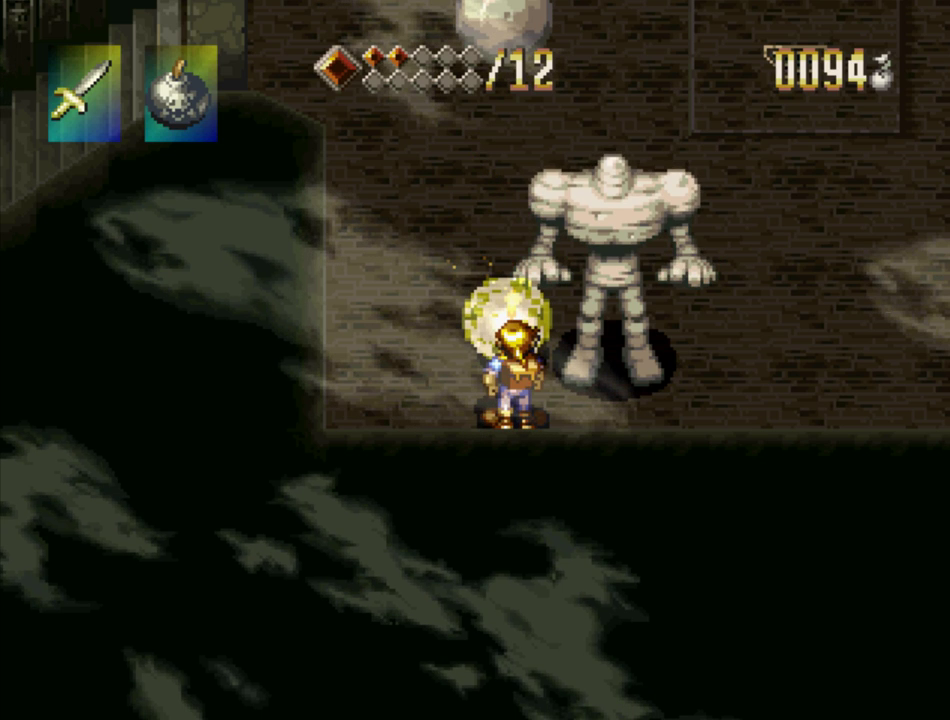
{"buttons": [], "events": []}
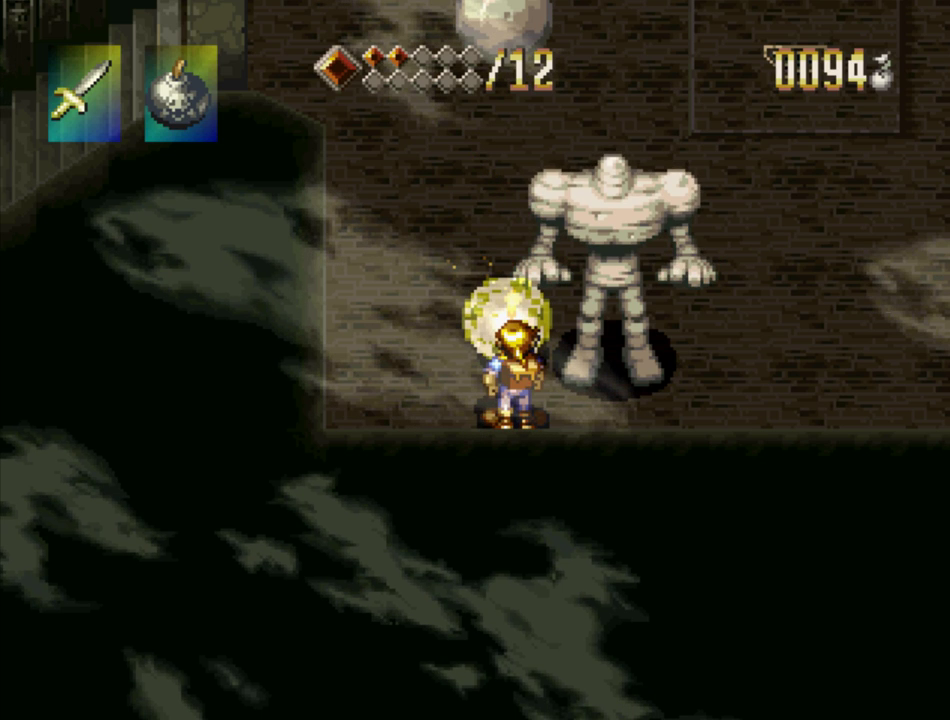
{"buttons": [], "events": []}
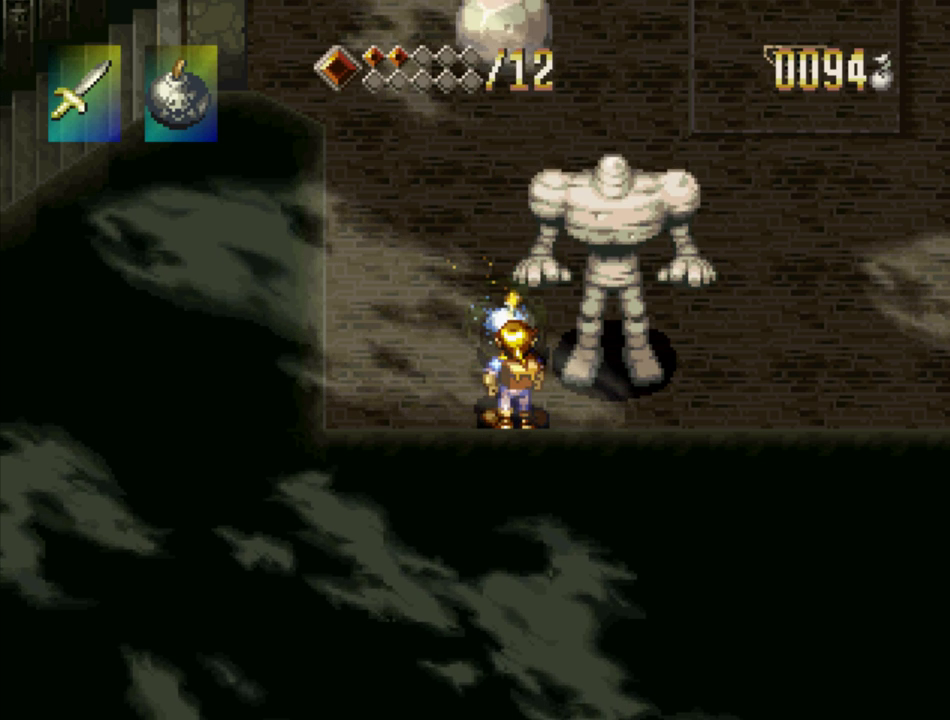
{"buttons": ["DPAD_RIGHT"], "events": [[217, "DPAD_RIGHT", "down"]]}
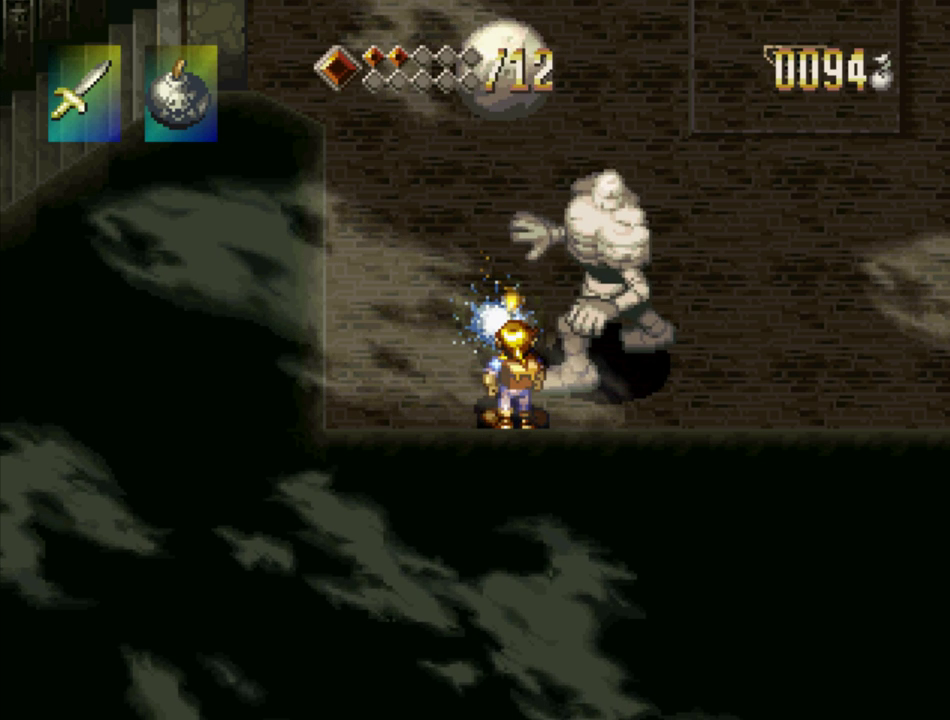
{"buttons": ["DPAD_LEFT"], "events": [[100, "DPAD_RIGHT", "up"], [267, "DPAD_LEFT", "down"]]}
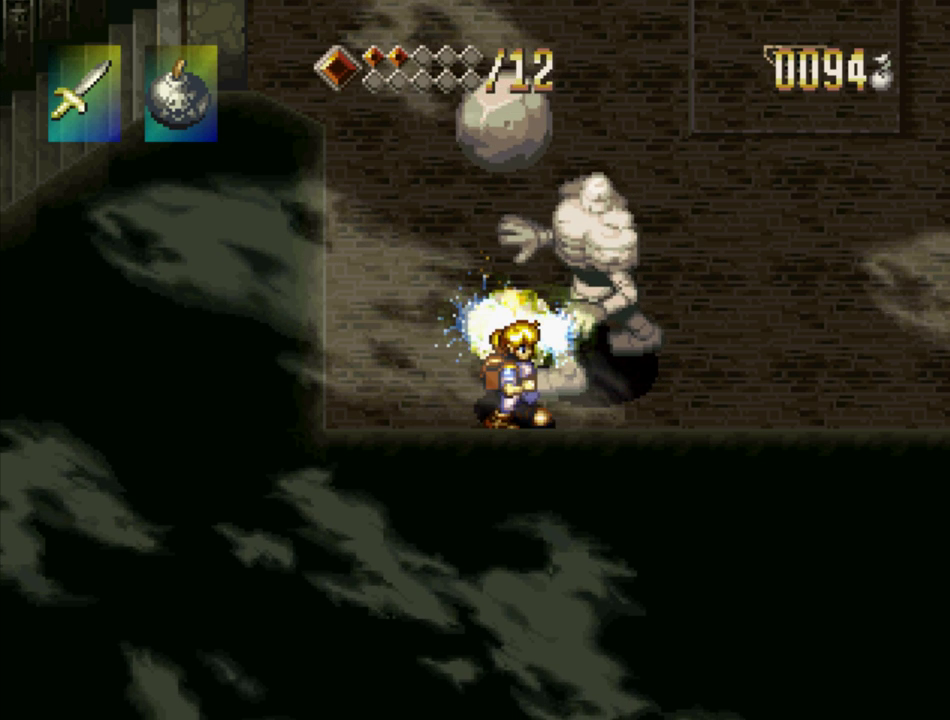
{"buttons": ["DPAD_LEFT"], "events": []}
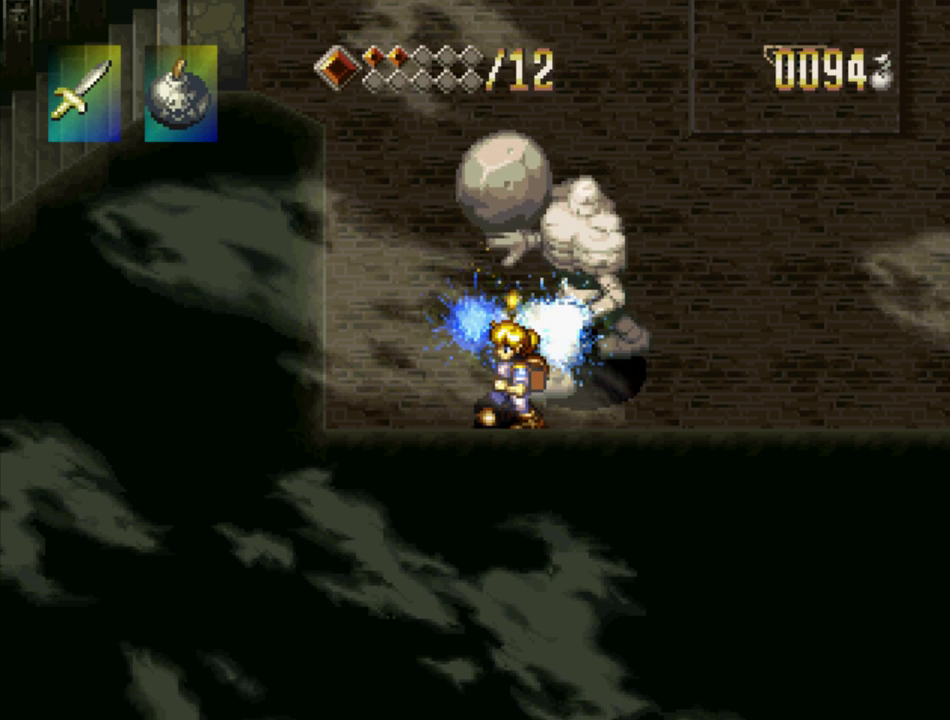
{"buttons": ["DPAD_LEFT"], "events": []}
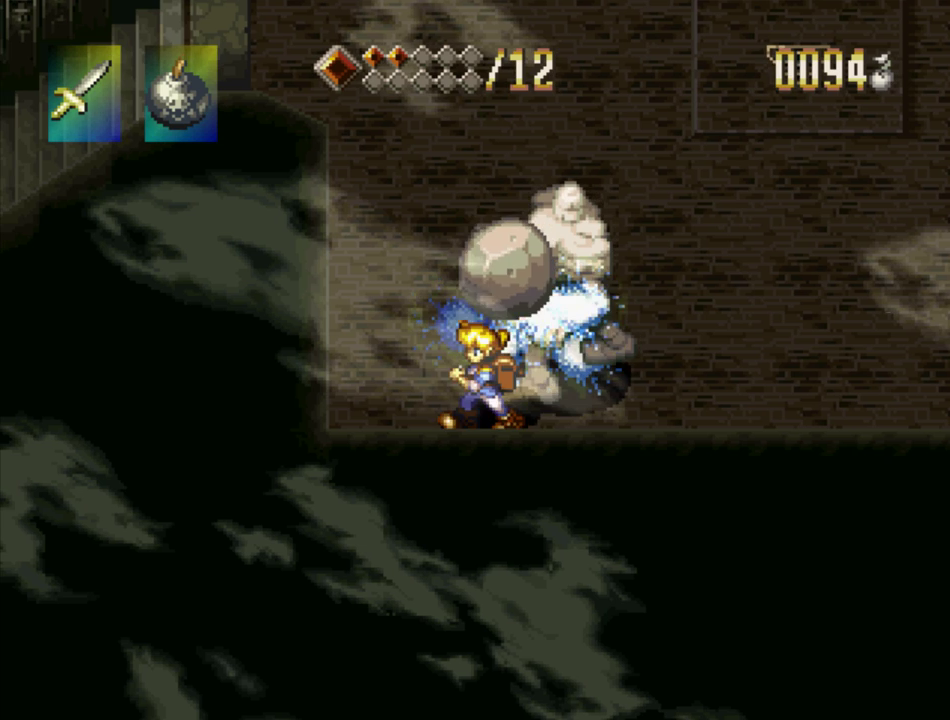
{"buttons": ["DPAD_LEFT"], "events": []}
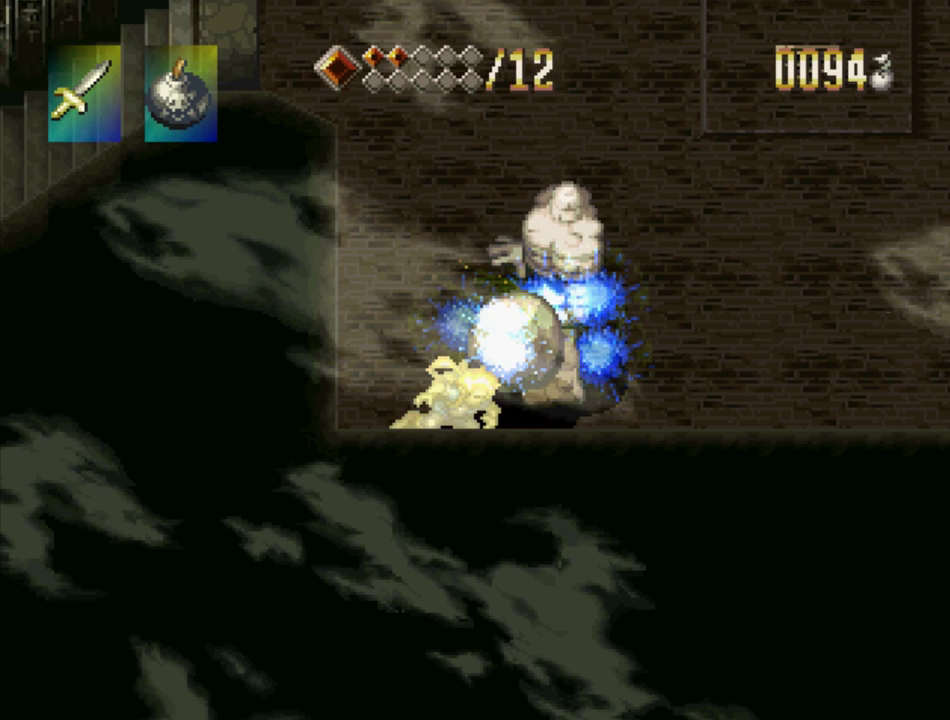
{"buttons": ["DPAD_UP", "DPAD_RIGHT"], "events": [[283, "DPAD_UP", "down"], [317, "DPAD_LEFT", "up"], [333, "DPAD_RIGHT", "down"], [333, "DPAD_UP", "up"], [383, "DPAD_UP", "down"]]}
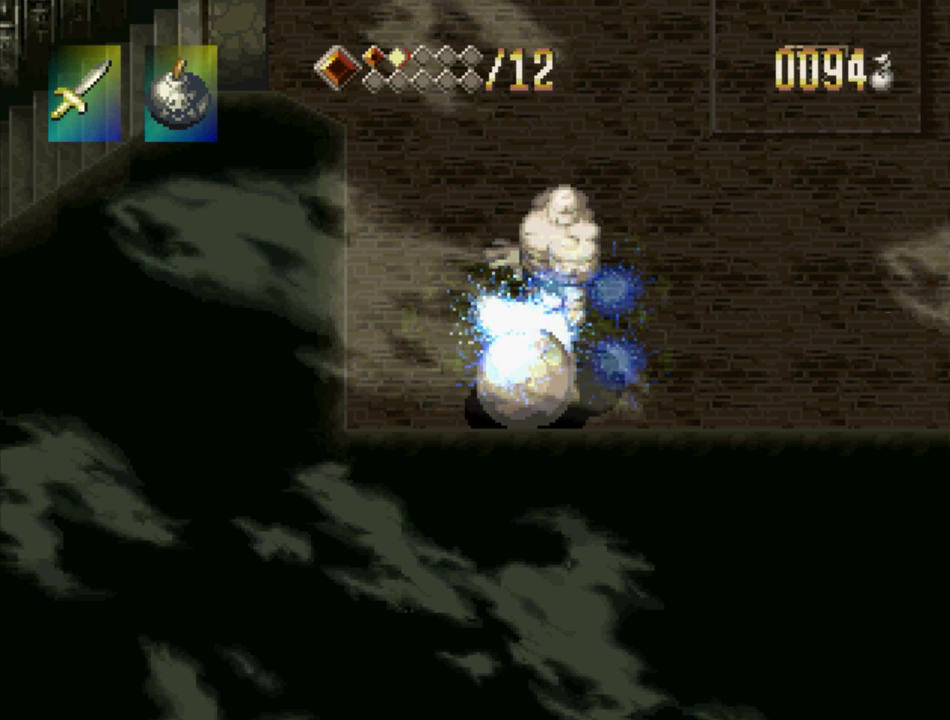
{"buttons": ["DPAD_UP", "DPAD_RIGHT"], "events": []}
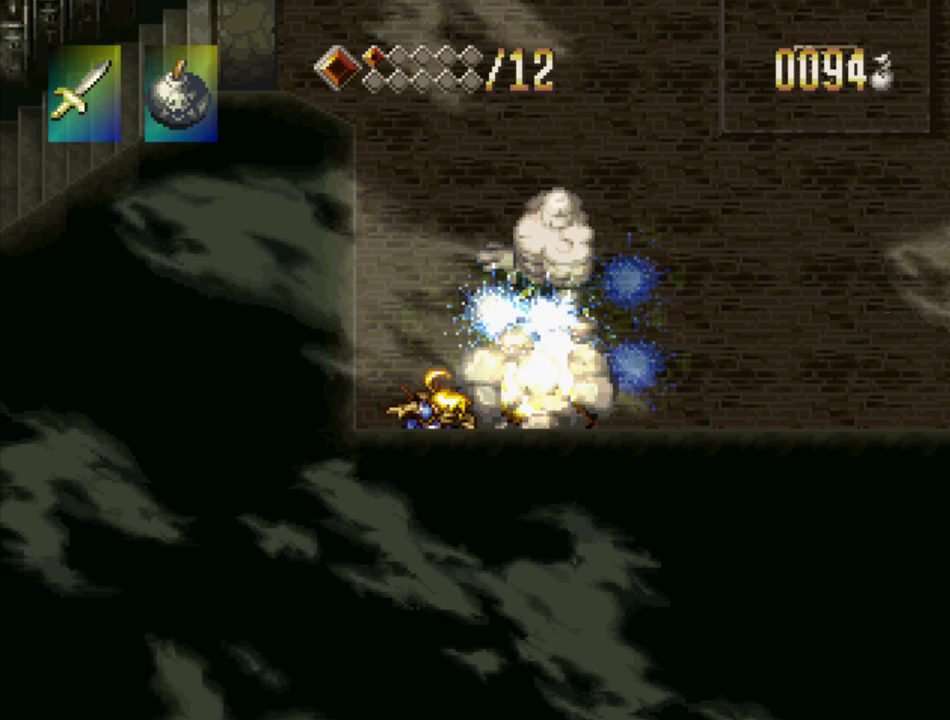
{"buttons": ["DPAD_UP", "DPAD_RIGHT"], "events": []}
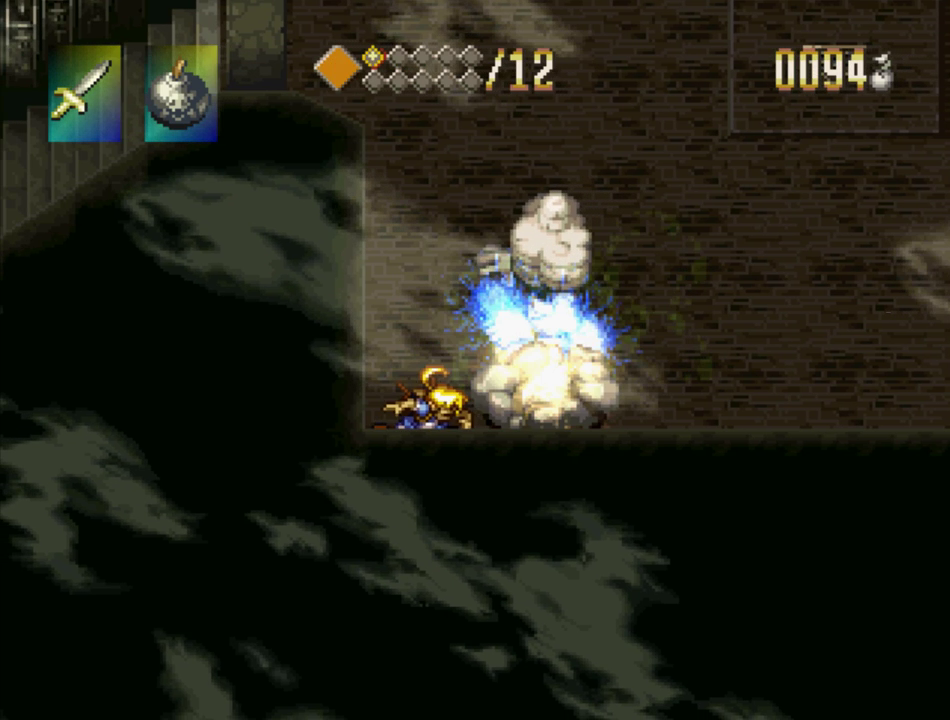
{"buttons": ["DPAD_UP", "DPAD_RIGHT"], "events": []}
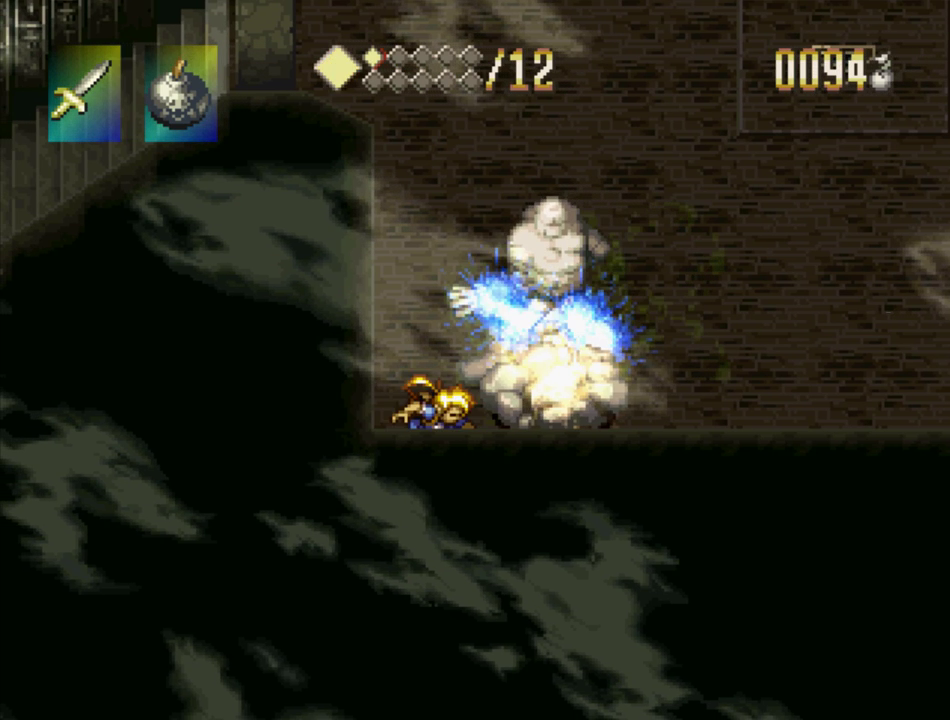
{"buttons": ["DPAD_UP", "DPAD_RIGHT"], "events": []}
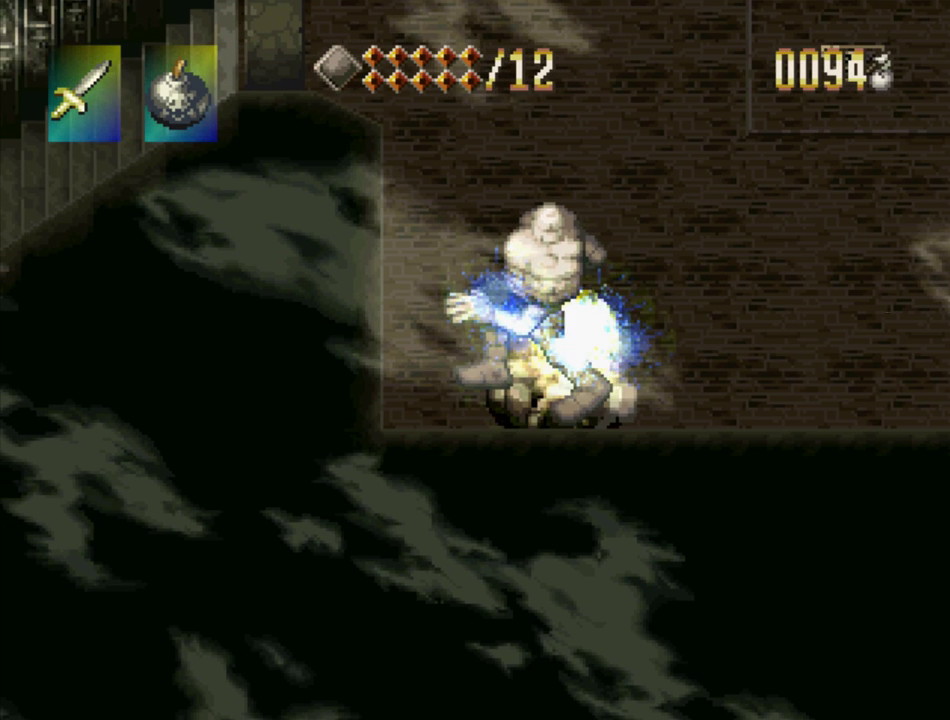
{"buttons": ["DPAD_UP", "DPAD_RIGHT"], "events": []}